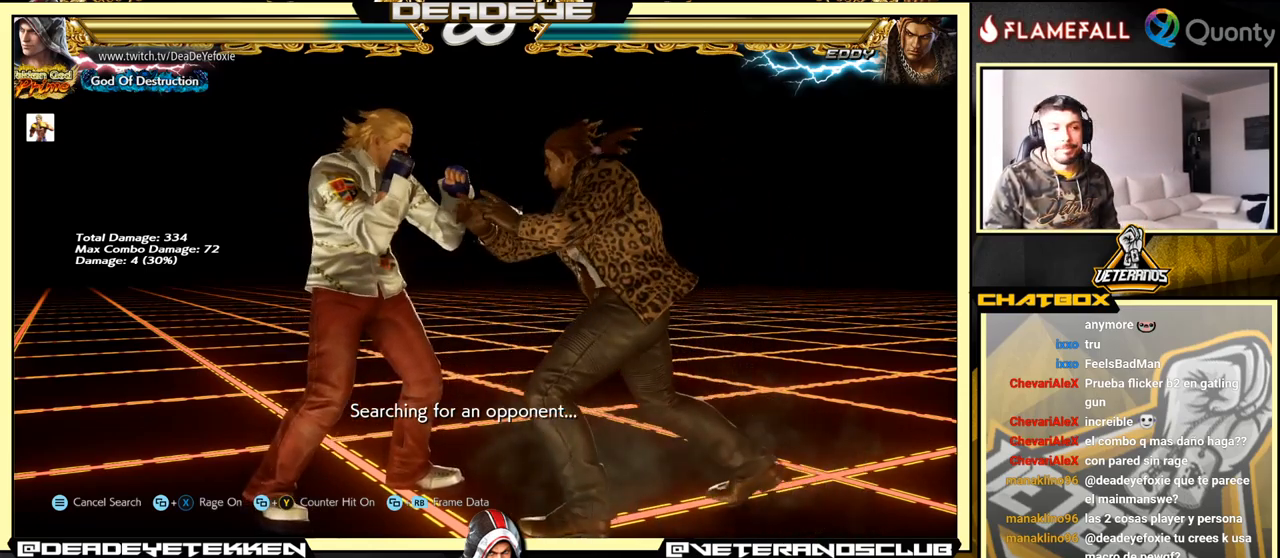
Gameplay with a controller (arcade stick); each line is a JSON object with the inputs held at the frame after it. "events" lists button and stick changes between this image and that frame as [ms after this image, input, new state], when the widget could be followed in between. Not read: L3 R3.
{"buttons": [], "left_stick": "right", "events": [[100, "left_stick", "right"], [167, "left_stick", "center"], [217, "left_stick", "right"]]}
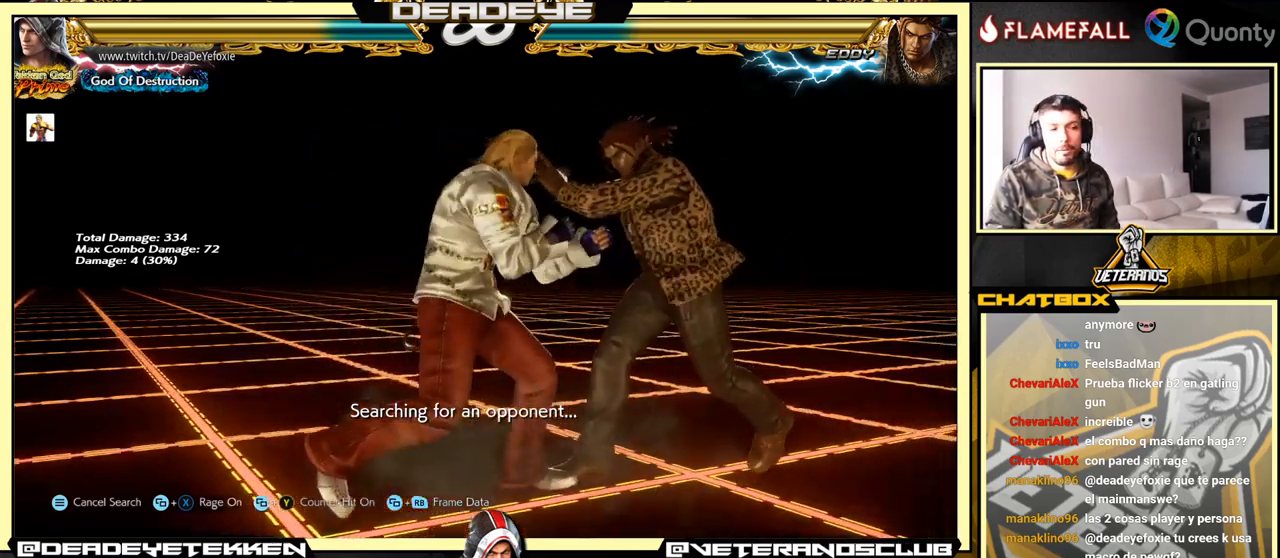
{"buttons": [], "left_stick": "center", "events": [[50, "left_stick", "center"], [117, "left_stick", "left"], [200, "left_stick", "center"], [250, "left_stick", "right"], [500, "left_stick", "center"]]}
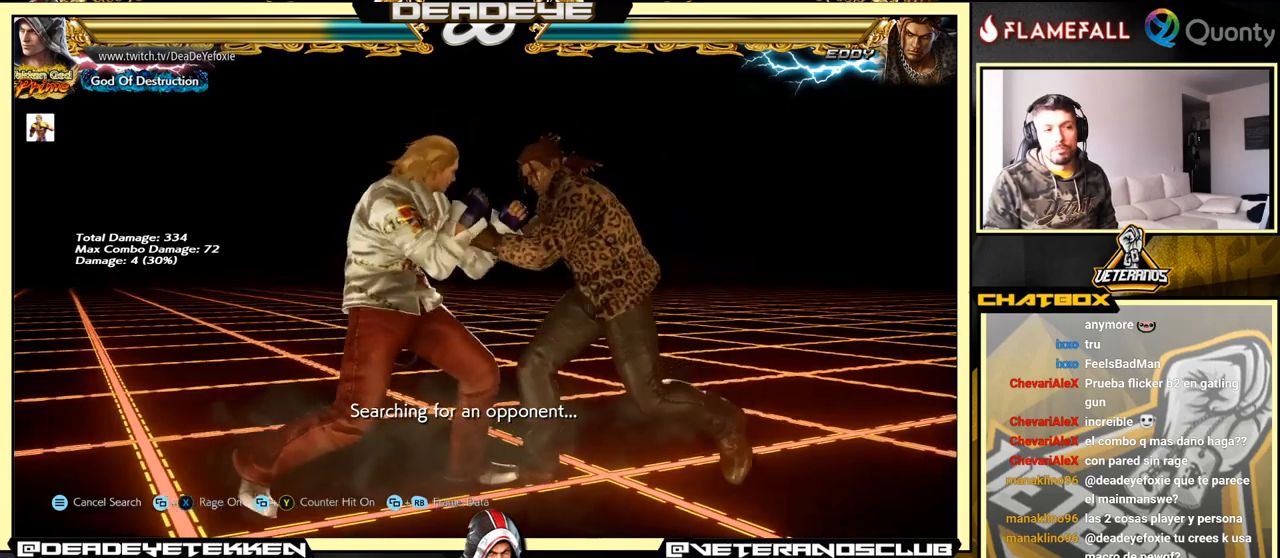
{"buttons": [], "left_stick": "center", "events": [[66, "left_stick", "down-left"], [216, "left_stick", "center"]]}
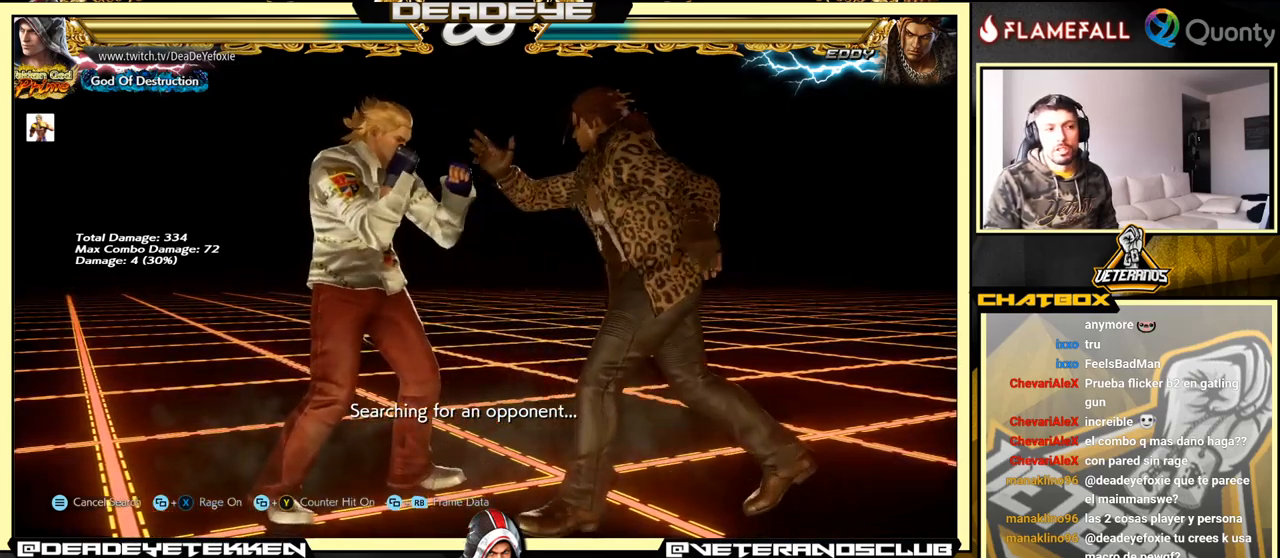
{"buttons": [], "left_stick": "center", "events": [[416, "left_stick", "right"], [466, "left_stick", "center"]]}
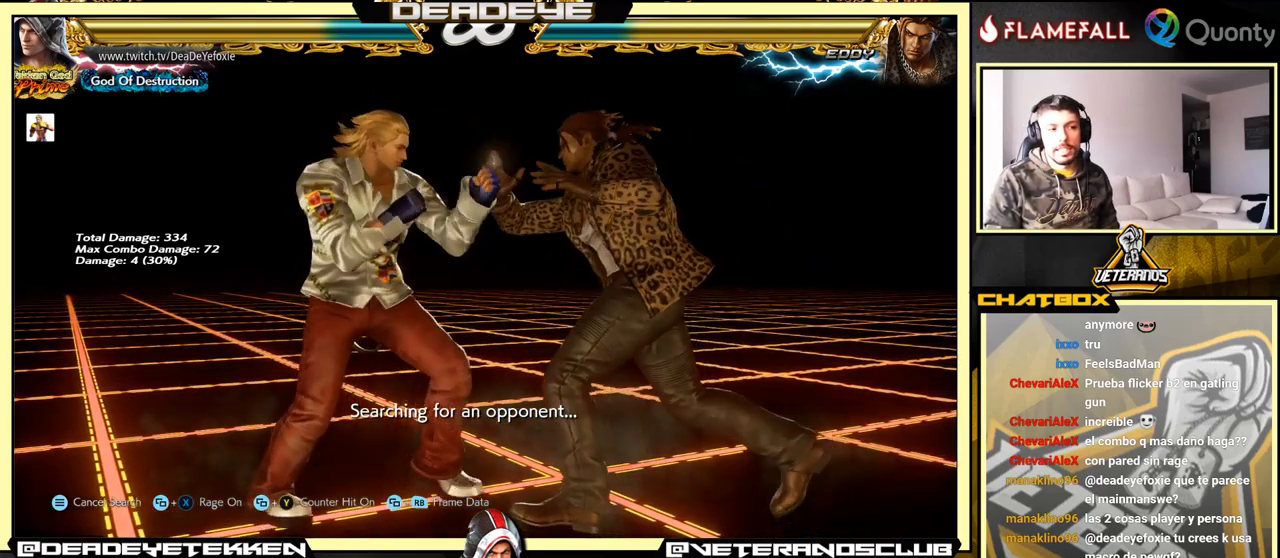
{"buttons": [], "left_stick": "center", "events": [[33, "left_stick", "right"], [250, "left_stick", "center"]]}
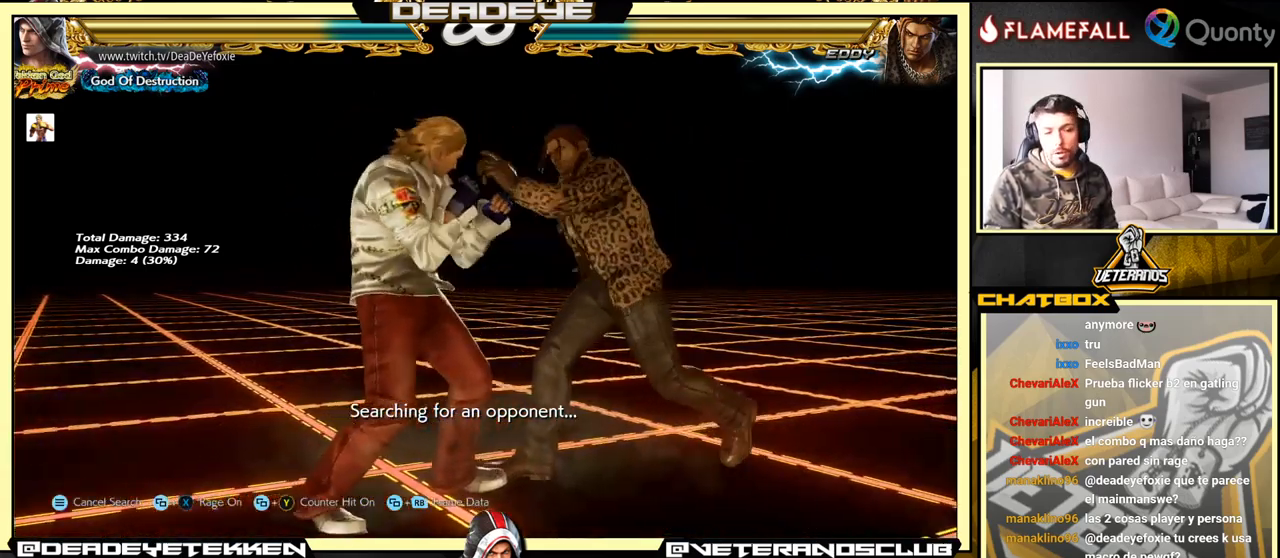
{"buttons": [], "left_stick": "center", "events": []}
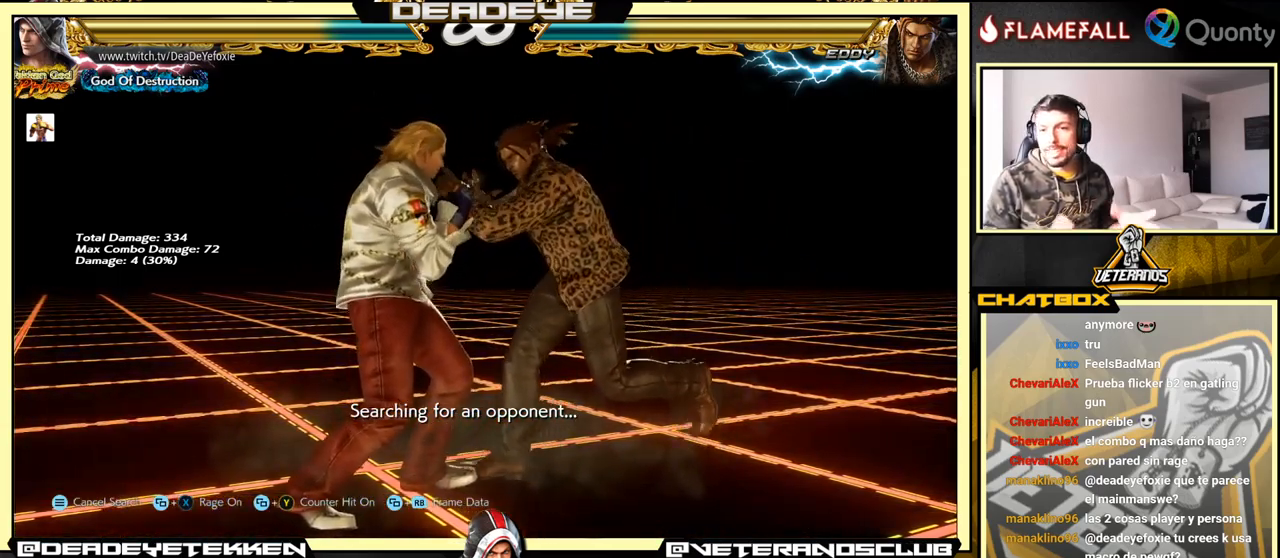
{"buttons": [], "left_stick": "center", "events": []}
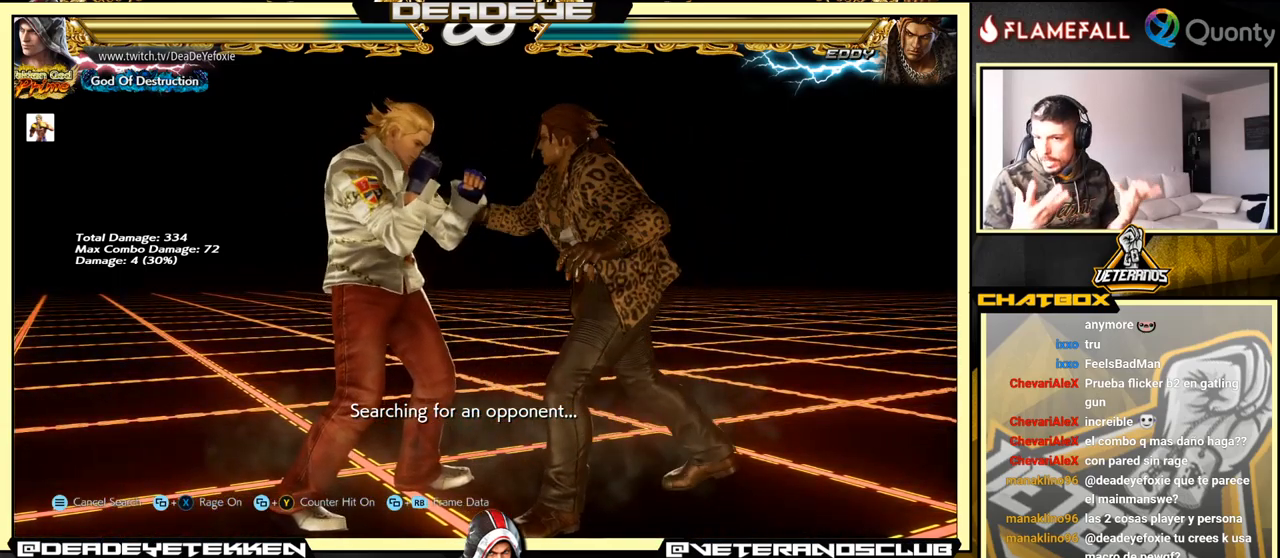
{"buttons": [], "left_stick": "center", "events": []}
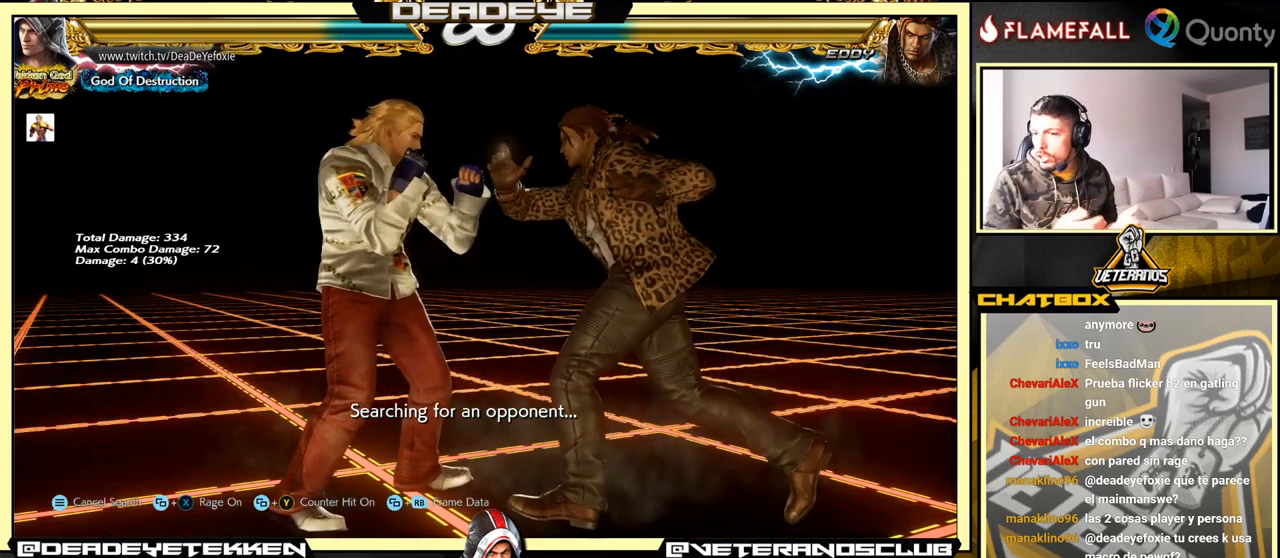
{"buttons": [], "left_stick": "center", "events": []}
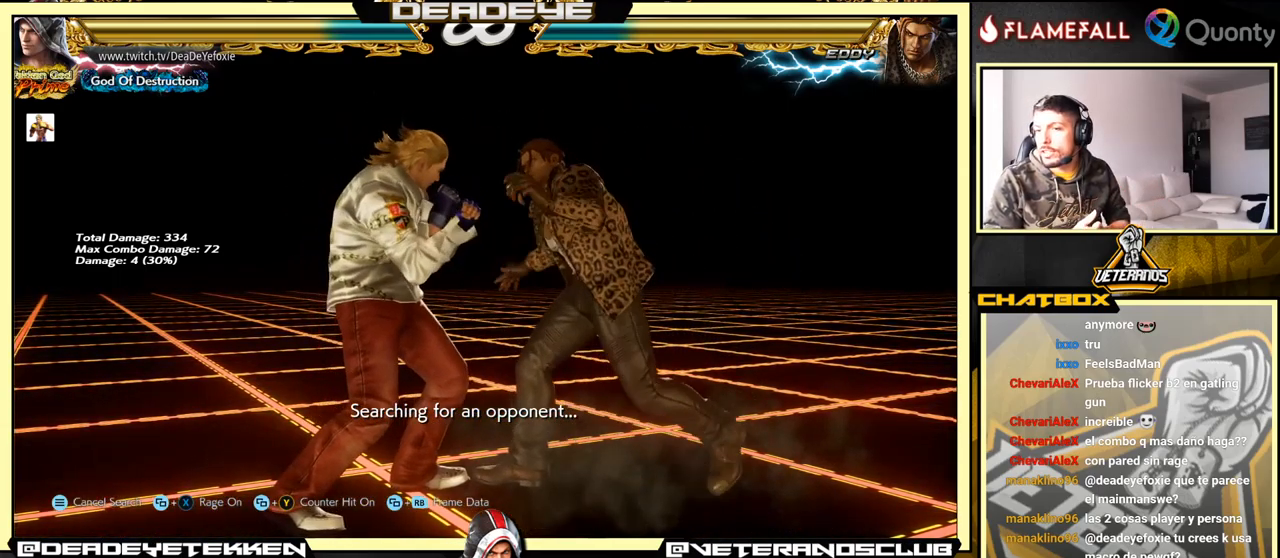
{"buttons": [], "left_stick": "center", "events": []}
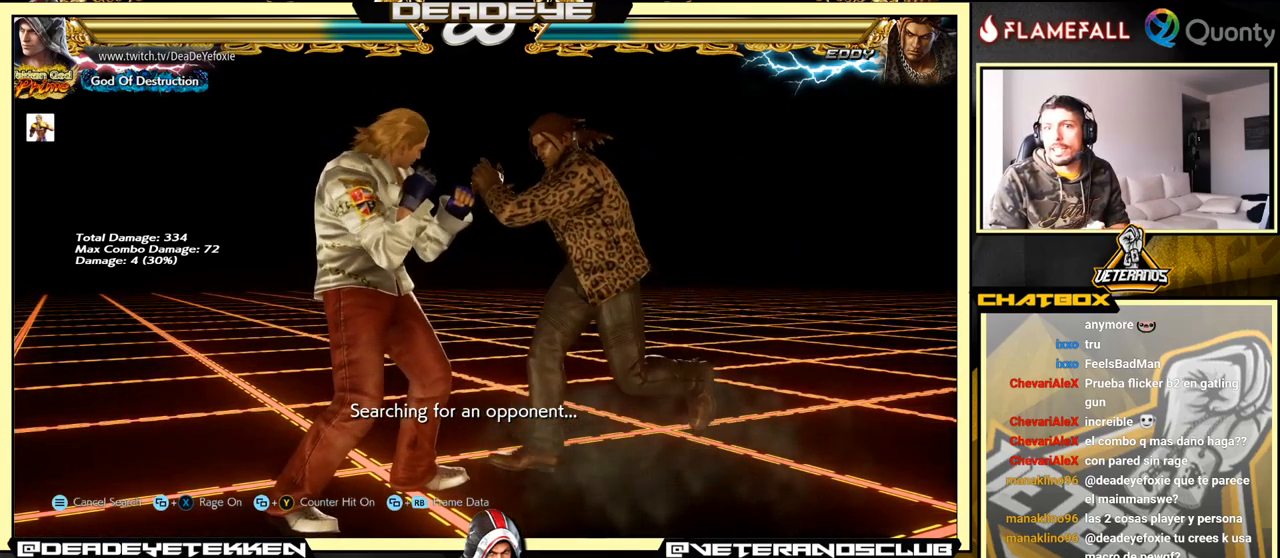
{"buttons": [], "left_stick": "center", "events": []}
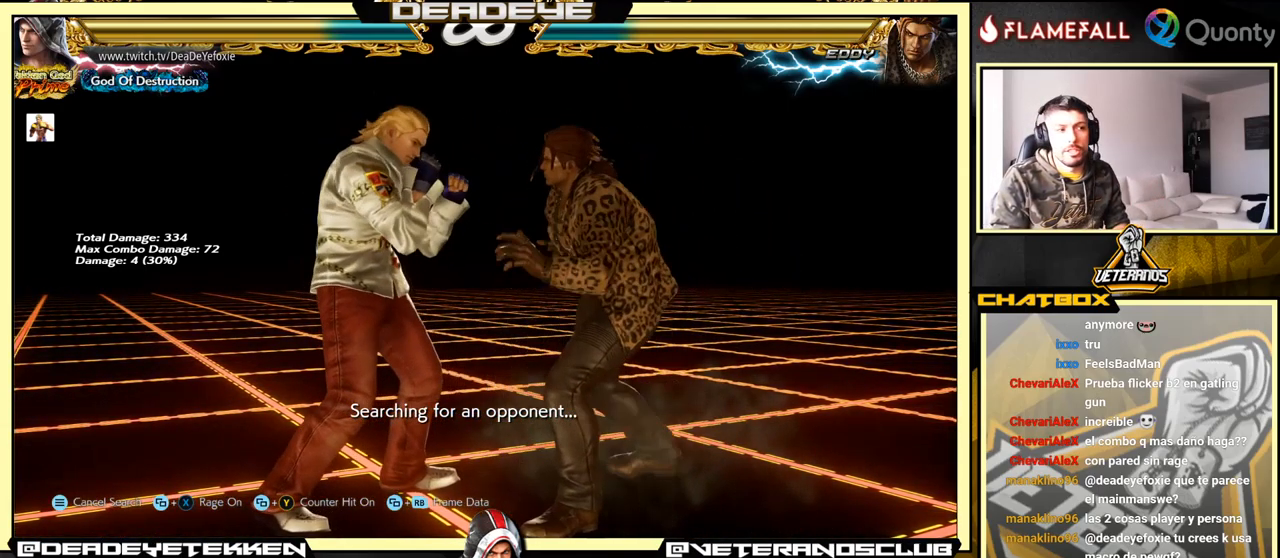
{"buttons": [], "left_stick": "center", "events": []}
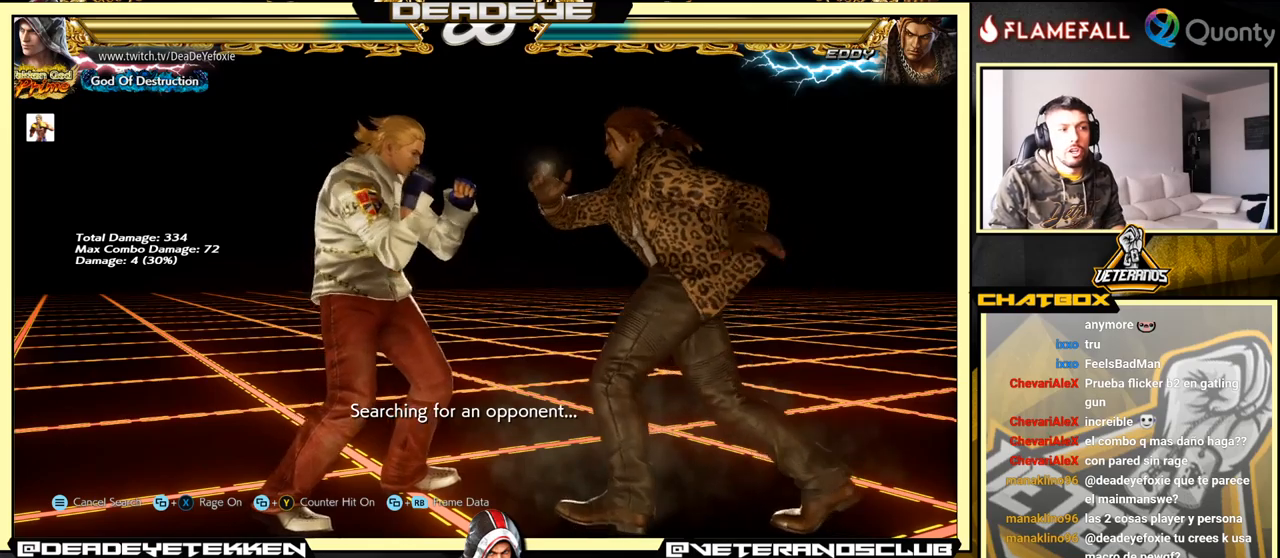
{"buttons": [], "left_stick": "right", "events": [[383, "left_stick", "right"]]}
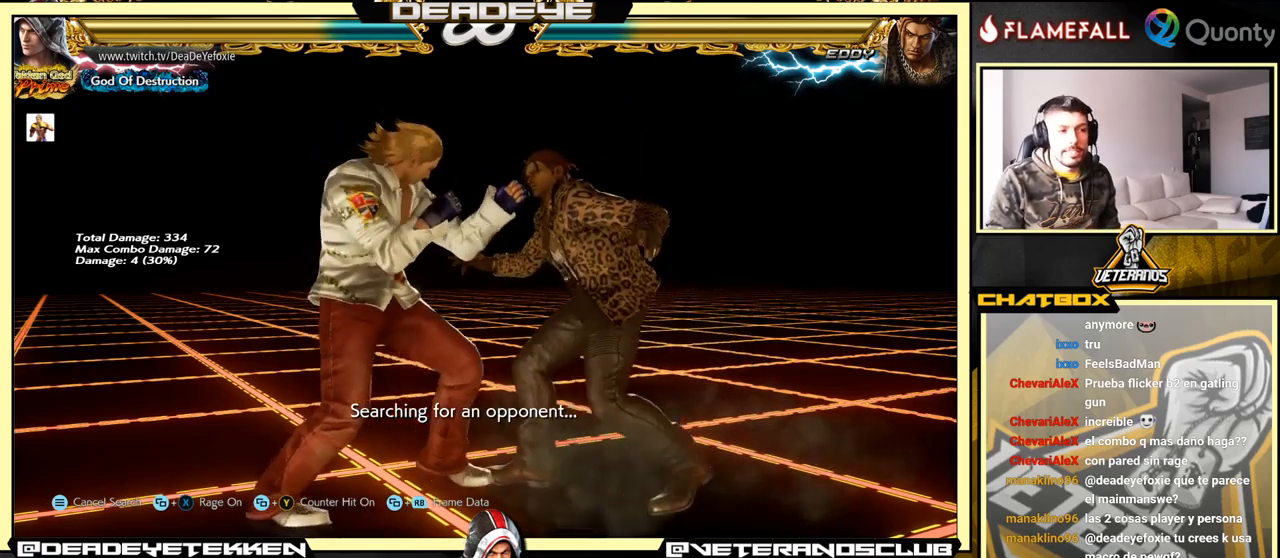
{"buttons": [], "left_stick": "center", "events": [[50, "left_stick", "center"], [133, "left_stick", "left"], [283, "left_stick", "center"]]}
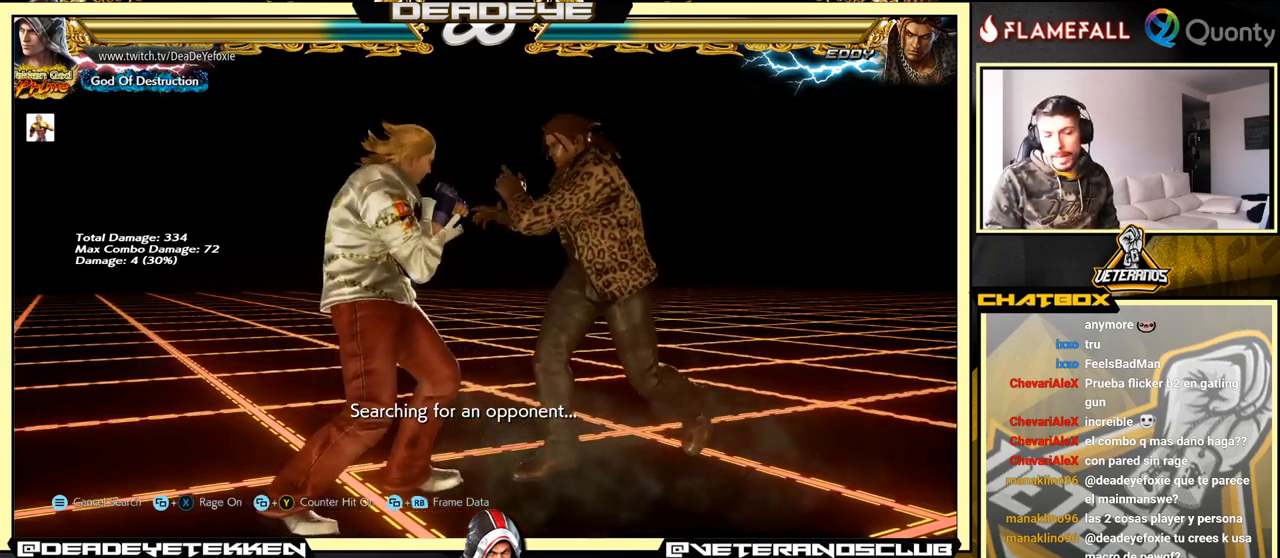
{"buttons": [], "left_stick": "center", "events": []}
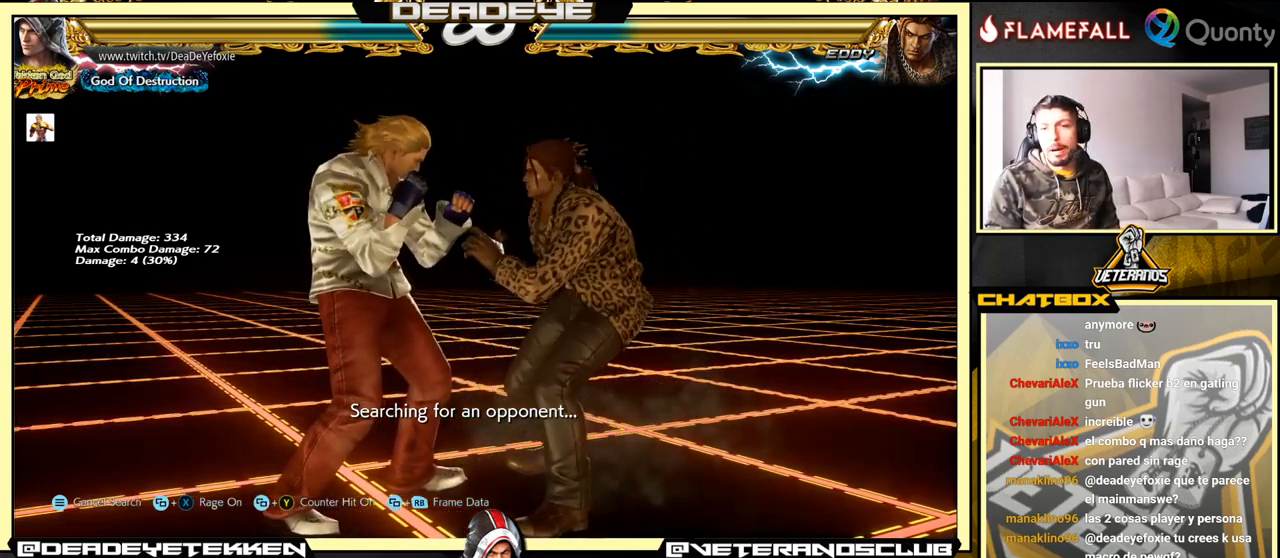
{"buttons": [], "left_stick": "center", "events": []}
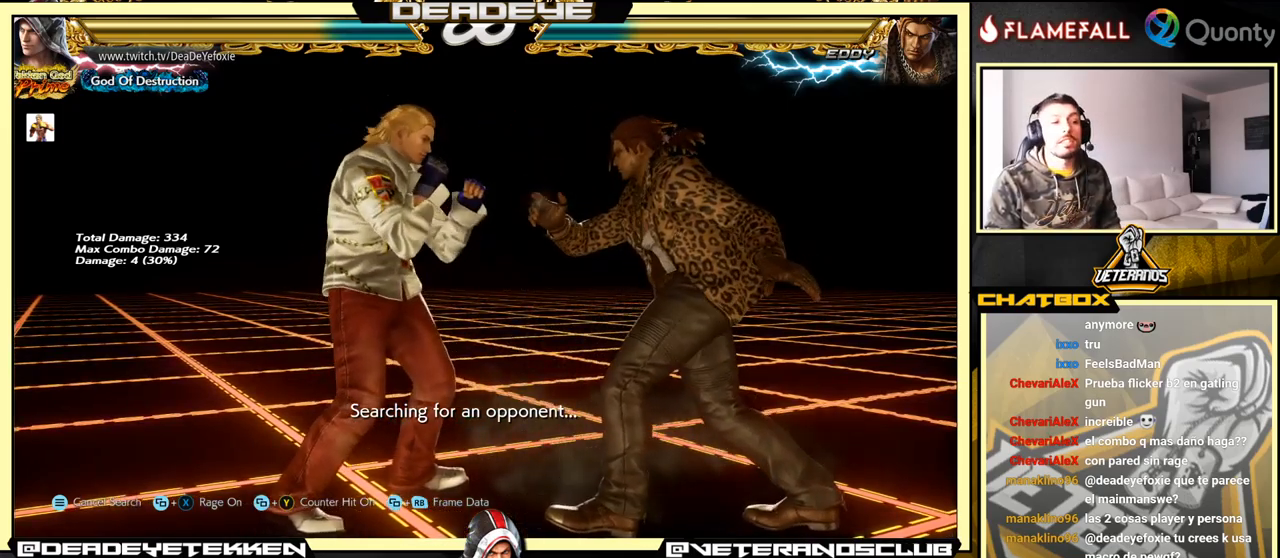
{"buttons": [], "left_stick": "right", "events": [[267, "left_stick", "right"]]}
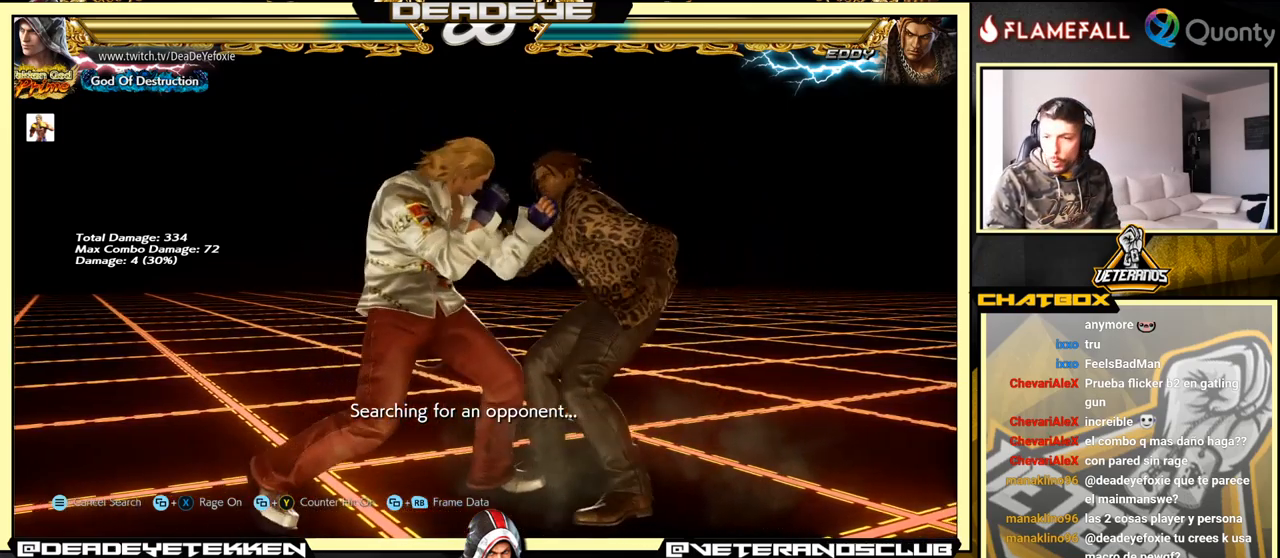
{"buttons": [], "left_stick": "right", "events": [[150, "left_stick", "left"], [233, "left_stick", "center"], [300, "left_stick", "left"], [367, "left_stick", "center"], [417, "left_stick", "right"]]}
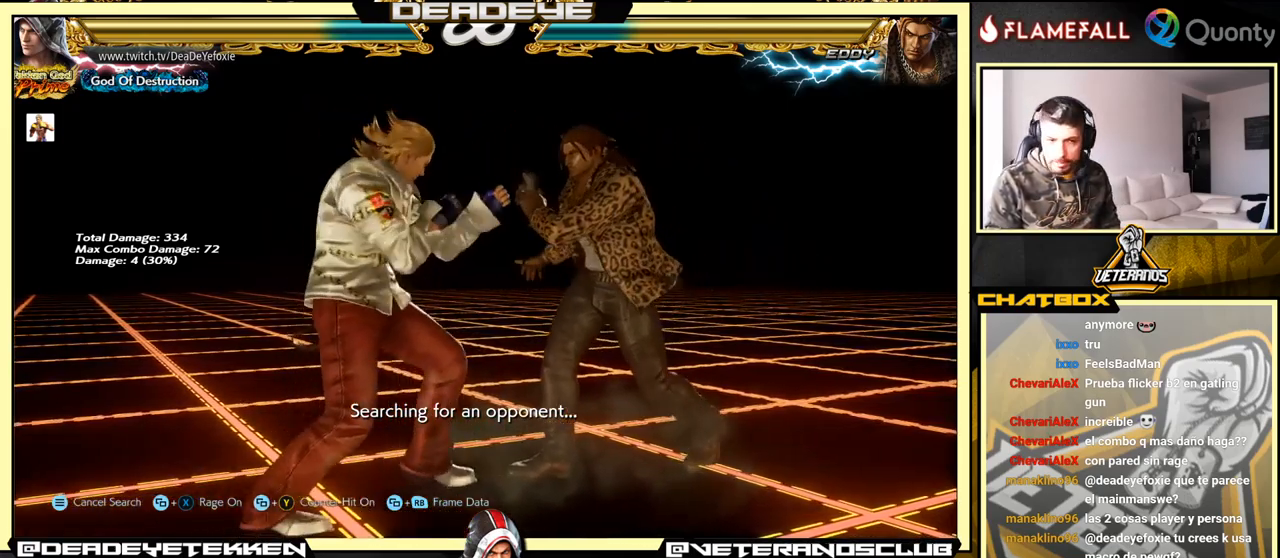
{"buttons": [], "left_stick": "right", "events": [[33, "left_stick", "center"], [100, "SQUARE", "down"], [100, "left_stick", "left"], [217, "SQUARE", "up"], [450, "left_stick", "right"]]}
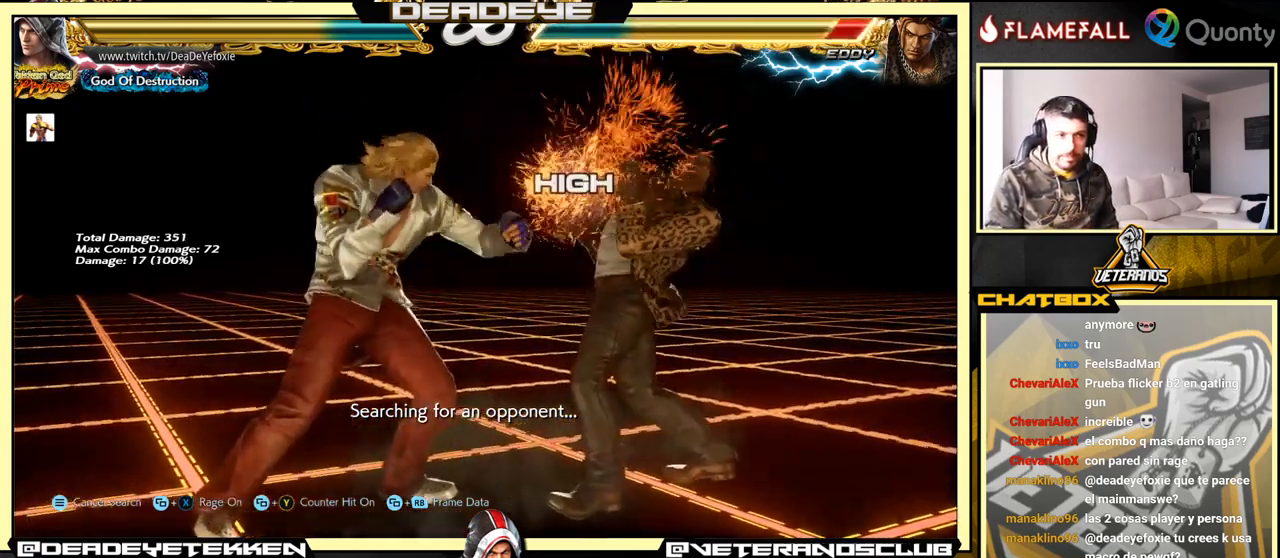
{"buttons": ["CROSS"], "left_stick": "right", "events": [[17, "CROSS", "down"]]}
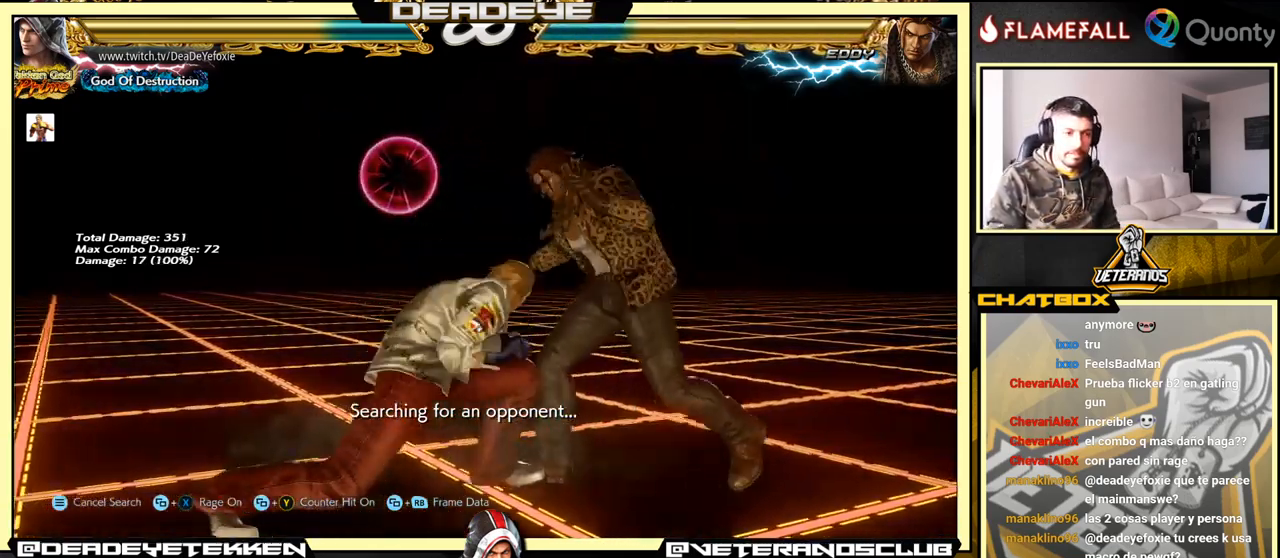
{"buttons": ["CROSS"], "left_stick": "right", "events": [[67, "TRIANGLE", "down"], [217, "TRIANGLE", "up"]]}
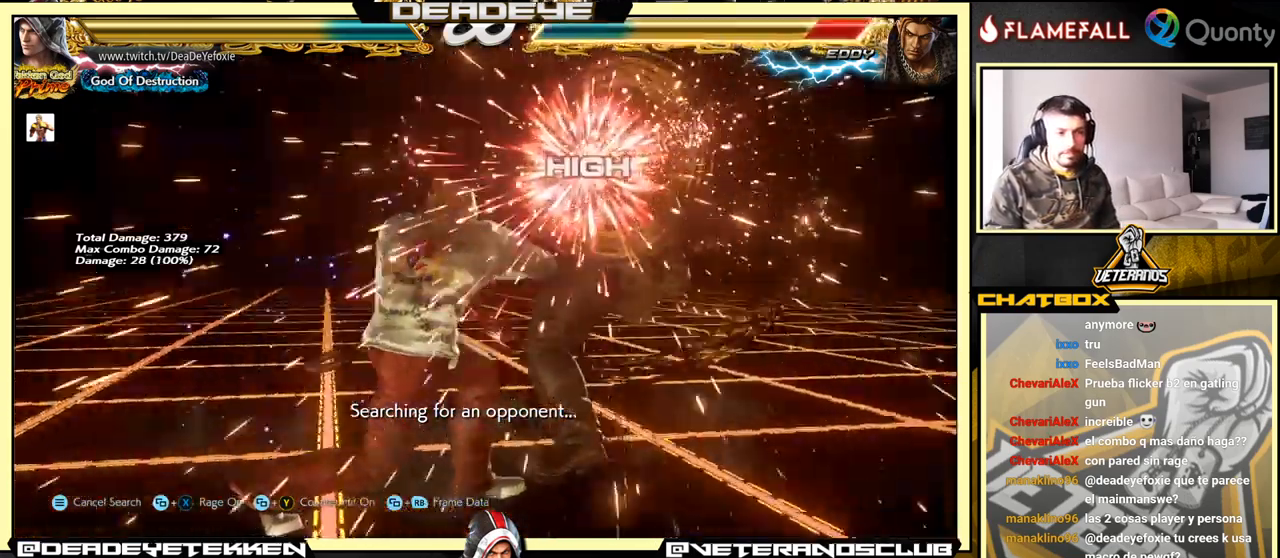
{"buttons": ["CROSS", "SQUARE"], "left_stick": "right", "events": [[417, "SQUARE", "down"]]}
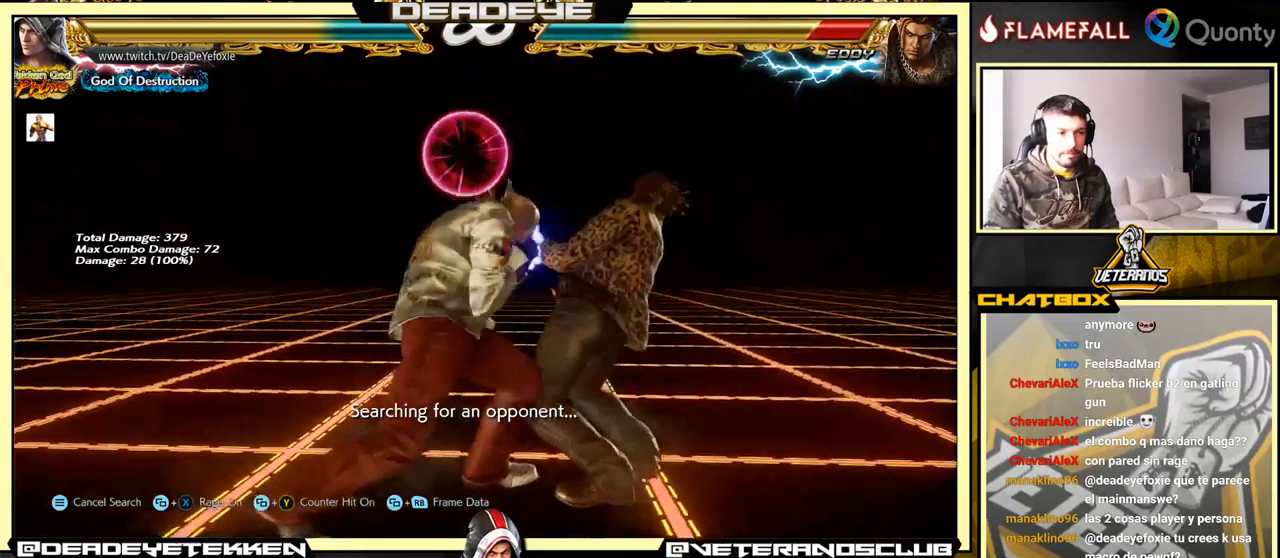
{"buttons": [], "left_stick": "center", "events": [[84, "left_stick", "center"], [134, "CROSS", "up"], [167, "SQUARE", "up"]]}
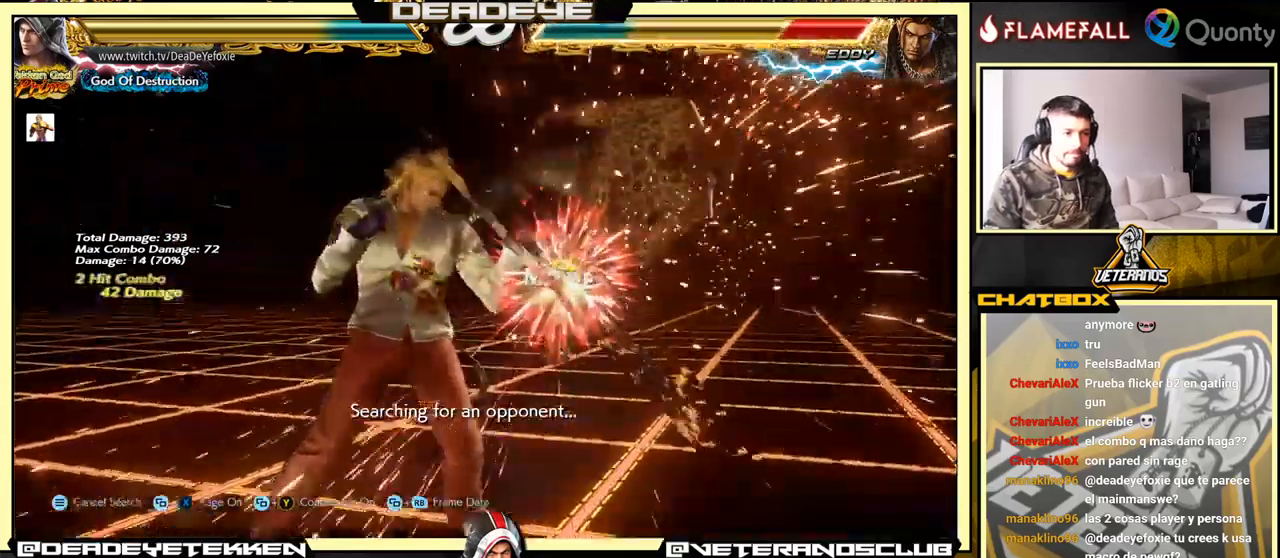
{"buttons": [], "left_stick": "left", "events": [[34, "left_stick", "down-right"], [84, "SQUARE", "down"], [150, "SQUARE", "up"], [200, "TRIANGLE", "down"], [200, "left_stick", "center"], [250, "left_stick", "left"], [267, "SQUARE", "down"], [267, "TRIANGLE", "up"], [284, "SQUARE", "up"], [334, "SQUARE", "down"], [384, "SQUARE", "up"], [467, "SQUARE", "down"], [500, "SQUARE", "up"]]}
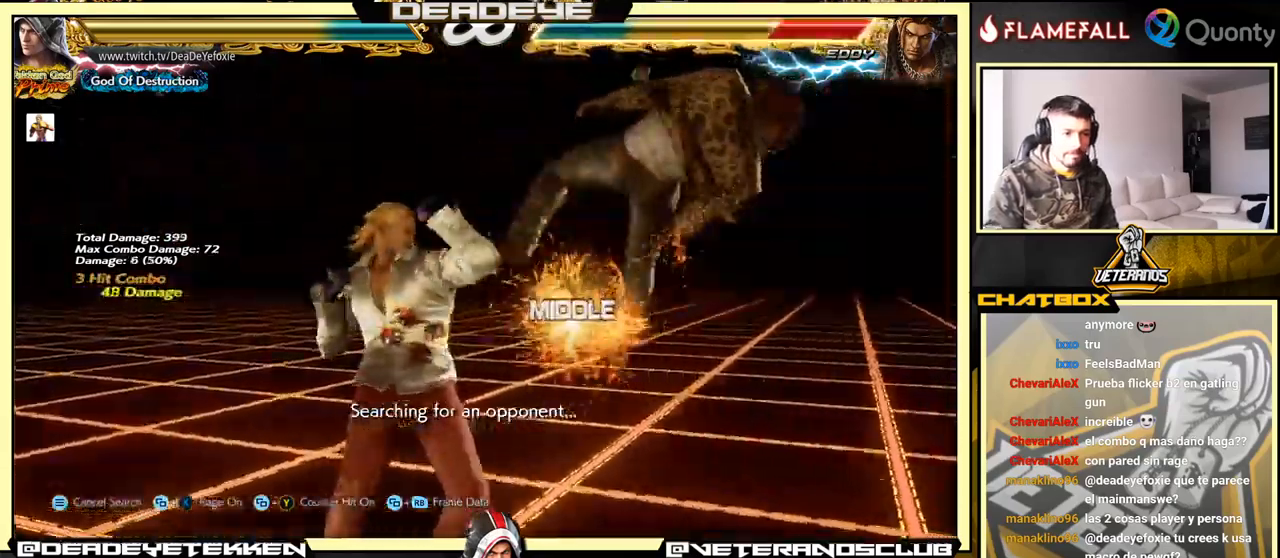
{"buttons": ["CROSS"], "left_stick": "right", "events": [[67, "SQUARE", "down"], [100, "SQUARE", "up"], [200, "SQUARE", "down"], [367, "SQUARE", "up"], [450, "left_stick", "right"], [484, "CROSS", "down"]]}
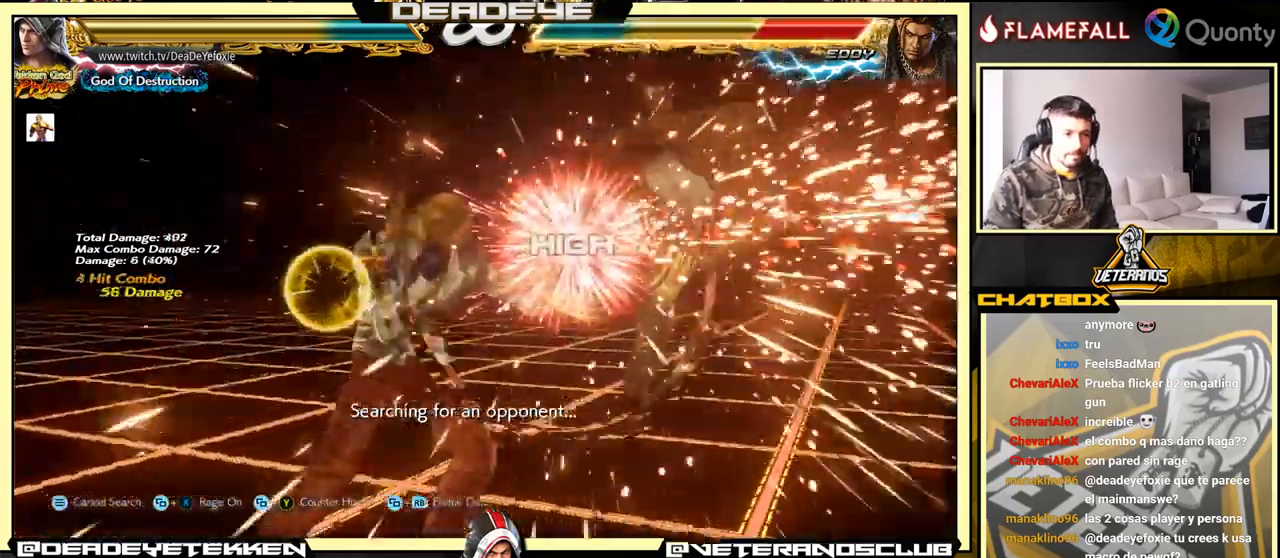
{"buttons": ["CROSS"], "left_stick": "right", "events": [[67, "TRIANGLE", "down"], [200, "TRIANGLE", "up"]]}
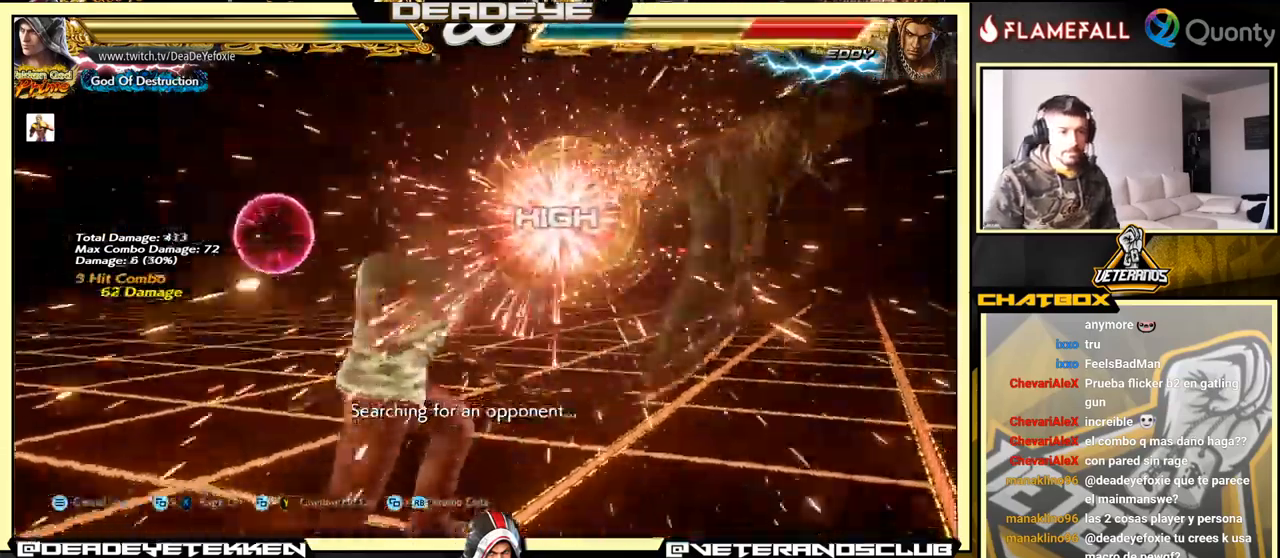
{"buttons": ["CROSS"], "left_stick": "right", "events": []}
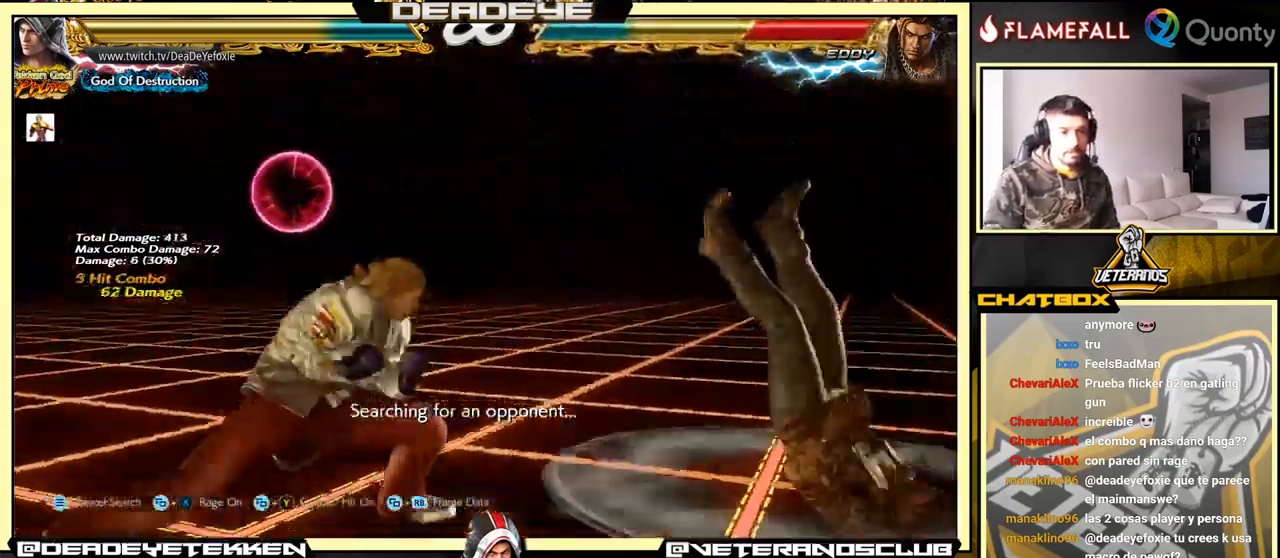
{"buttons": [], "left_stick": "center", "events": [[167, "SQUARE", "down"], [284, "left_stick", "center"], [317, "CROSS", "up"], [350, "SQUARE", "up"]]}
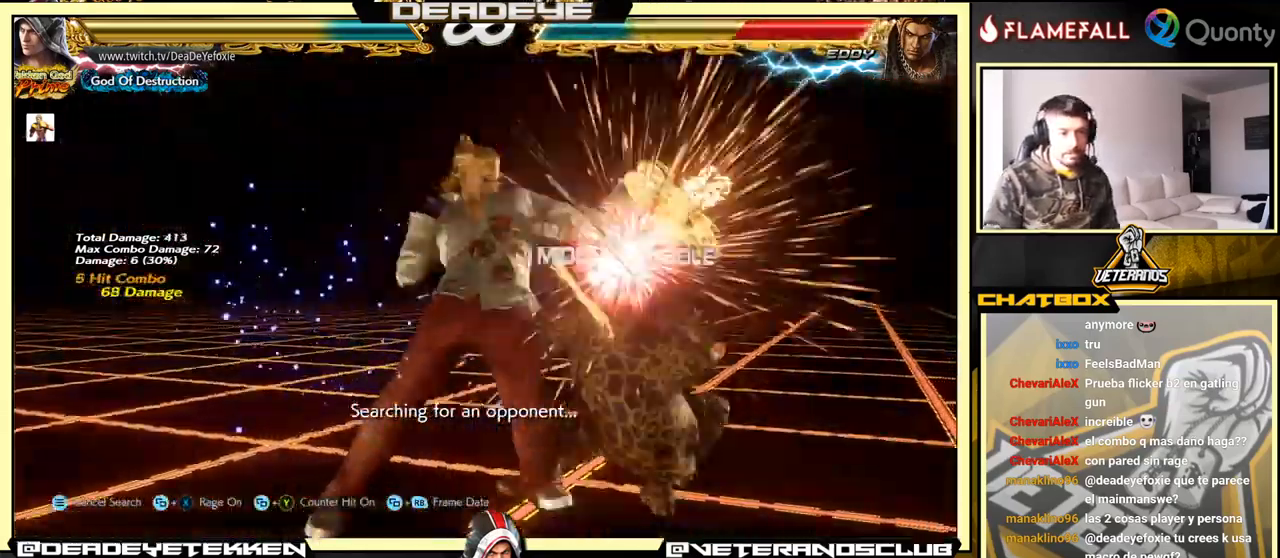
{"buttons": ["R1"], "left_stick": "down-right", "events": [[200, "left_stick", "right"], [284, "left_stick", "center"], [367, "left_stick", "right"], [484, "R1", "down"], [484, "left_stick", "down-right"]]}
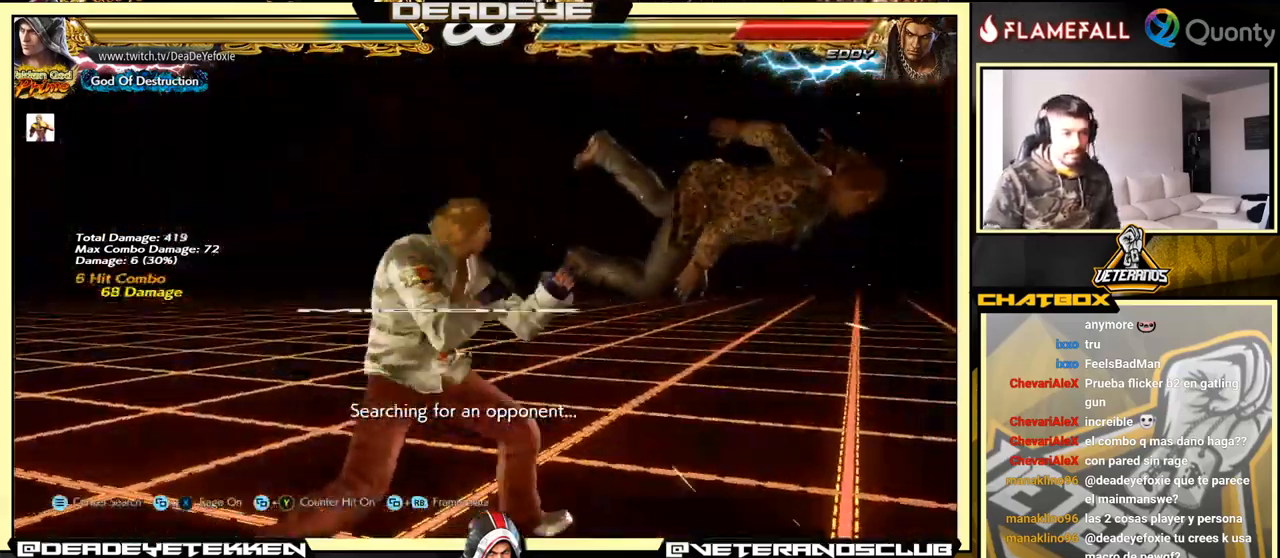
{"buttons": [], "left_stick": "center", "events": [[34, "R1", "up"], [167, "left_stick", "left"], [267, "left_stick", "center"]]}
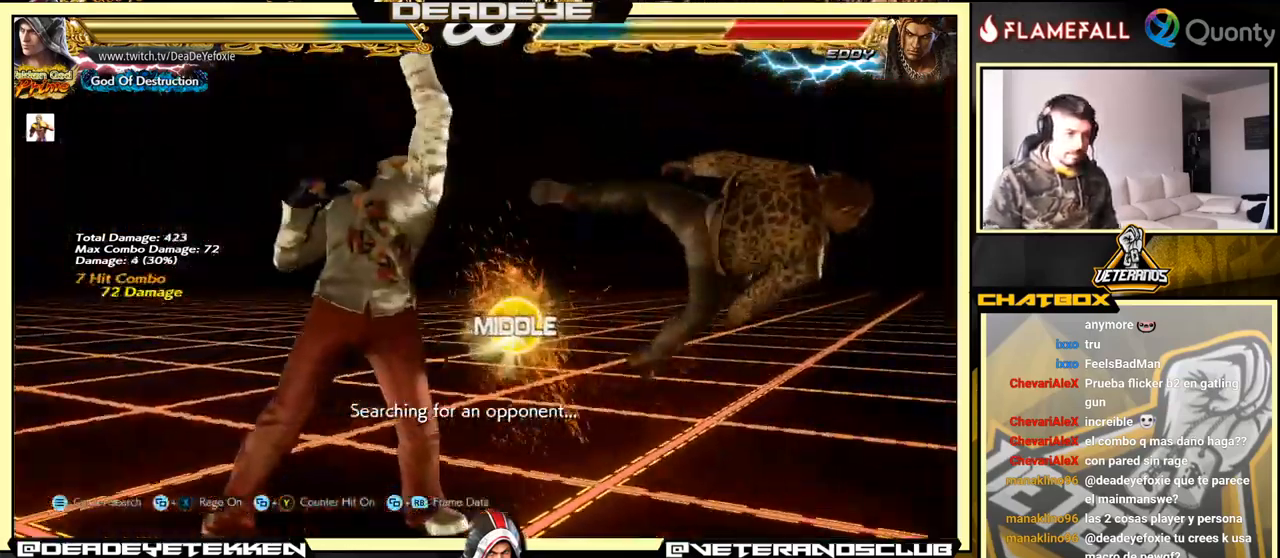
{"buttons": [], "left_stick": "right", "events": [[317, "left_stick", "right"], [384, "left_stick", "center"], [450, "left_stick", "right"]]}